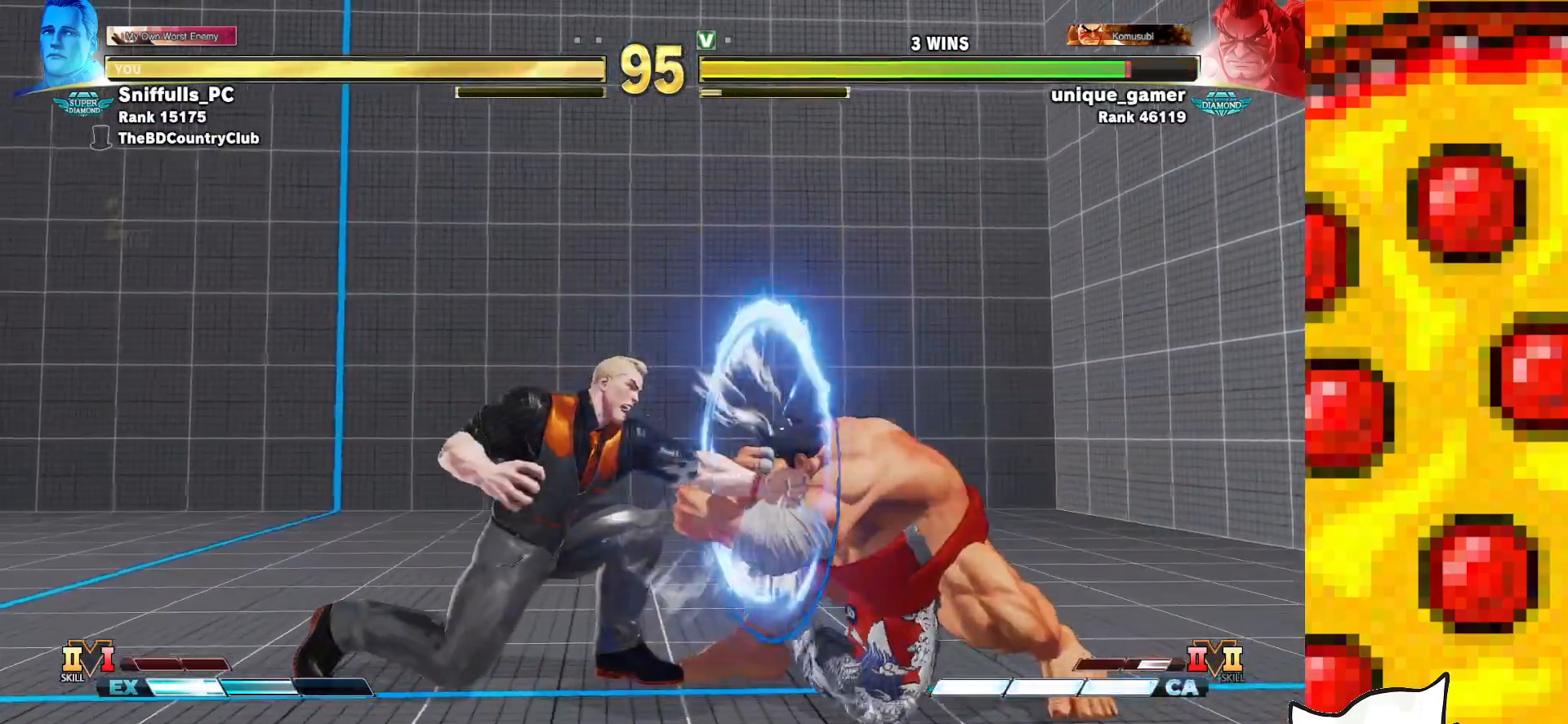
Gameplay with a controller (arcade stick); each line is a JSON object with the inputs held at the frame after it. "events" lists button and stick changes between this image and that frame as [ms after this image, input, new state], when the widget could be followed in between. Not read: L3 MP R3.
{"buttons": ["DPAD_DOWN", "DPAD_LEFT"], "events": []}
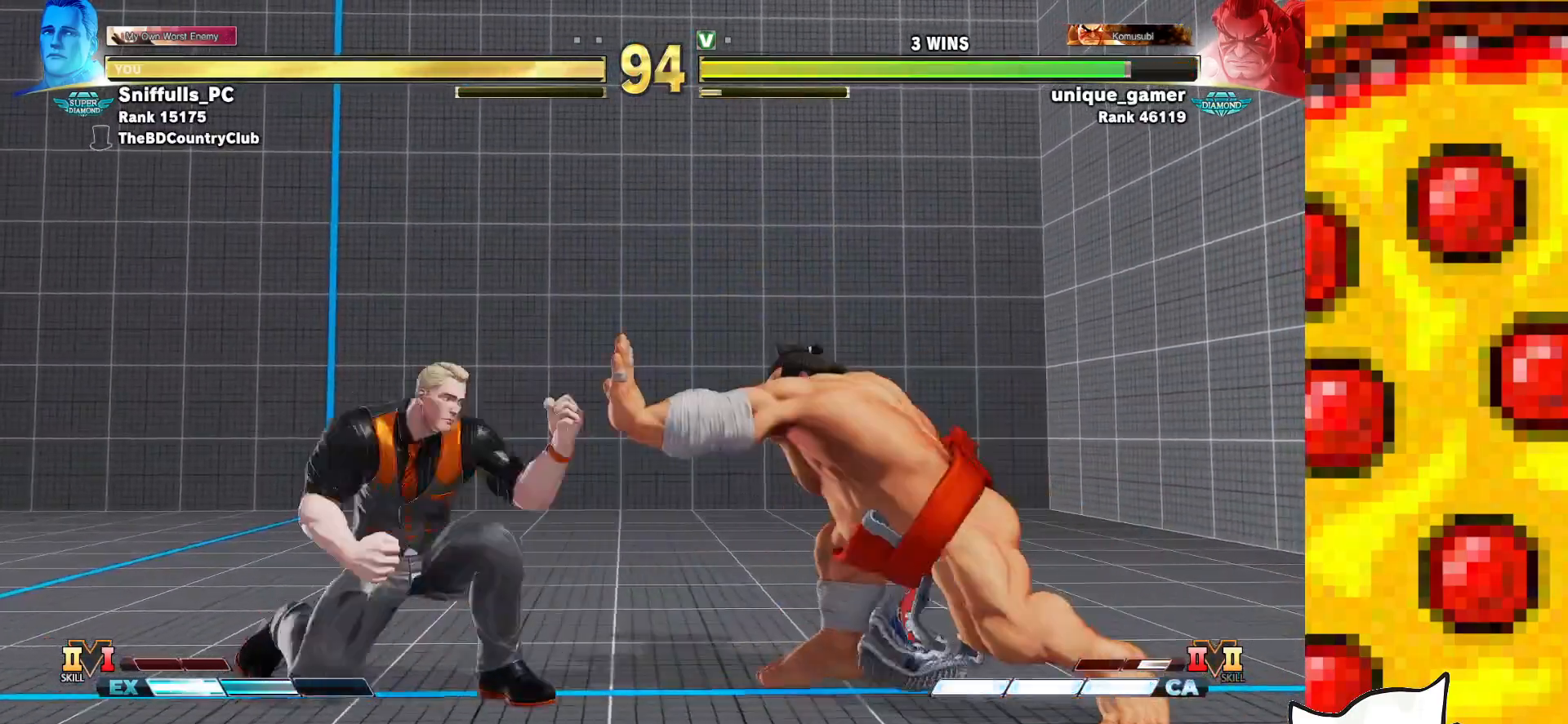
{"buttons": ["SQUARE", "TRIANGLE", "DPAD_DOWN", "DPAD_LEFT"], "events": [[167, "SQUARE", "down"], [167, "TRIANGLE", "down"]]}
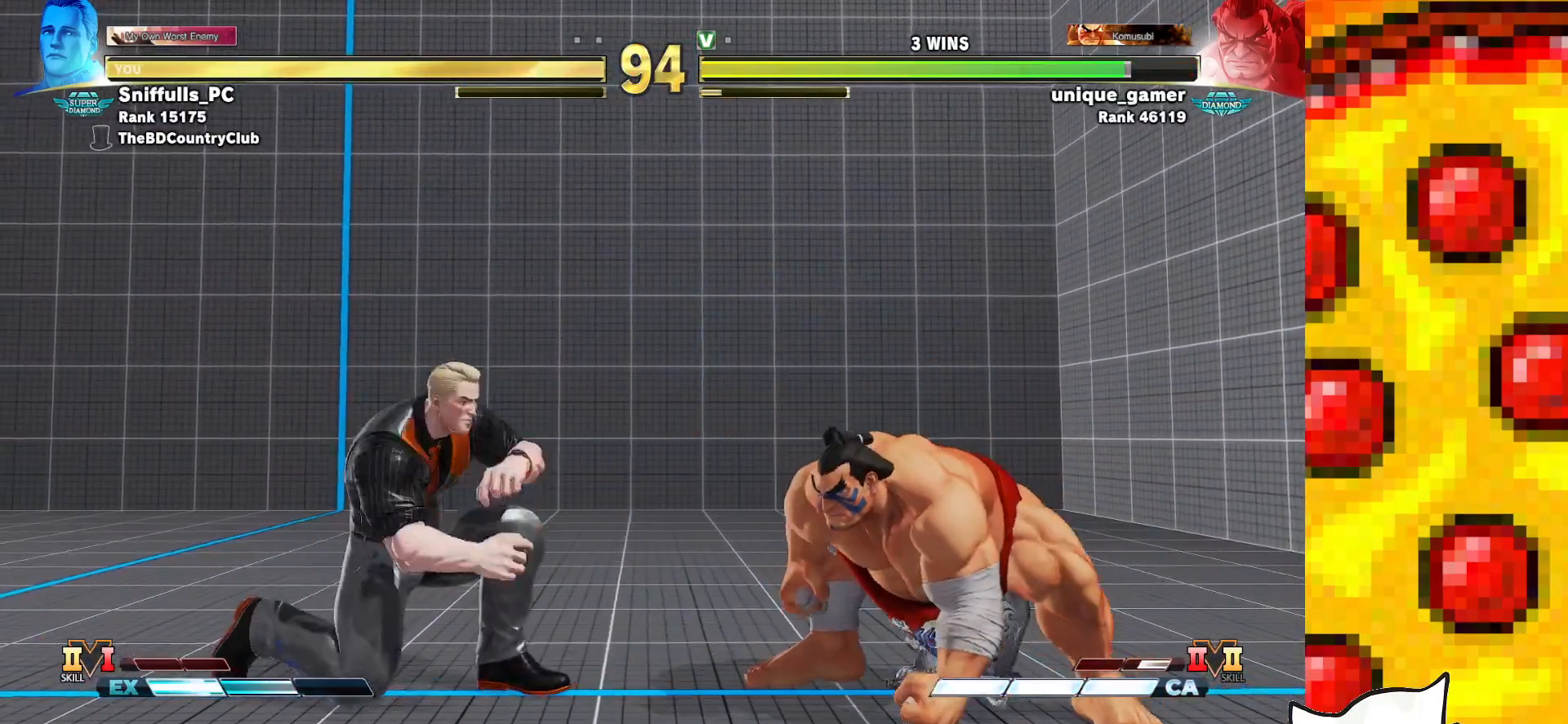
{"buttons": ["SQUARE", "TRIANGLE", "DPAD_LEFT"], "events": [[117, "DPAD_DOWN", "up"]]}
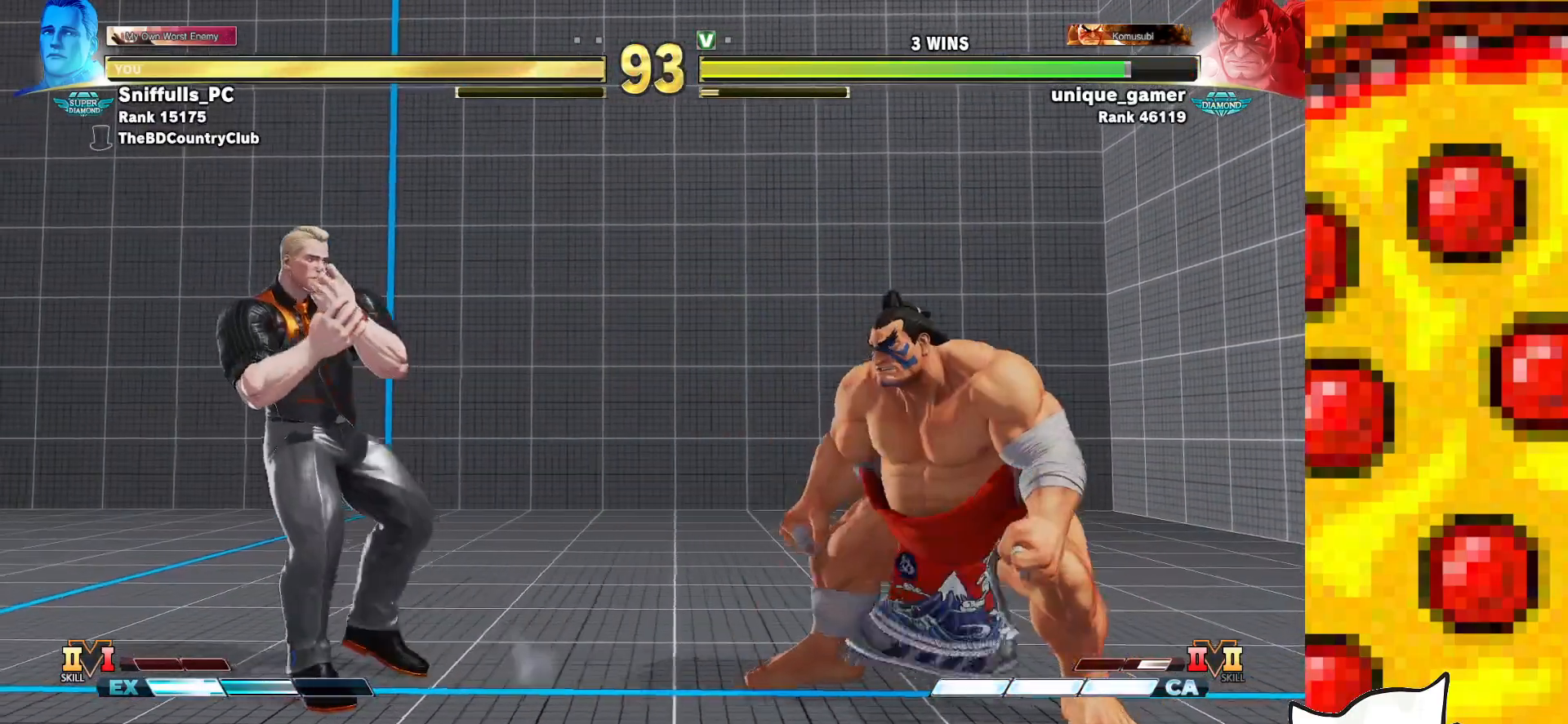
{"buttons": ["SQUARE", "TRIANGLE", "DPAD_LEFT"], "events": []}
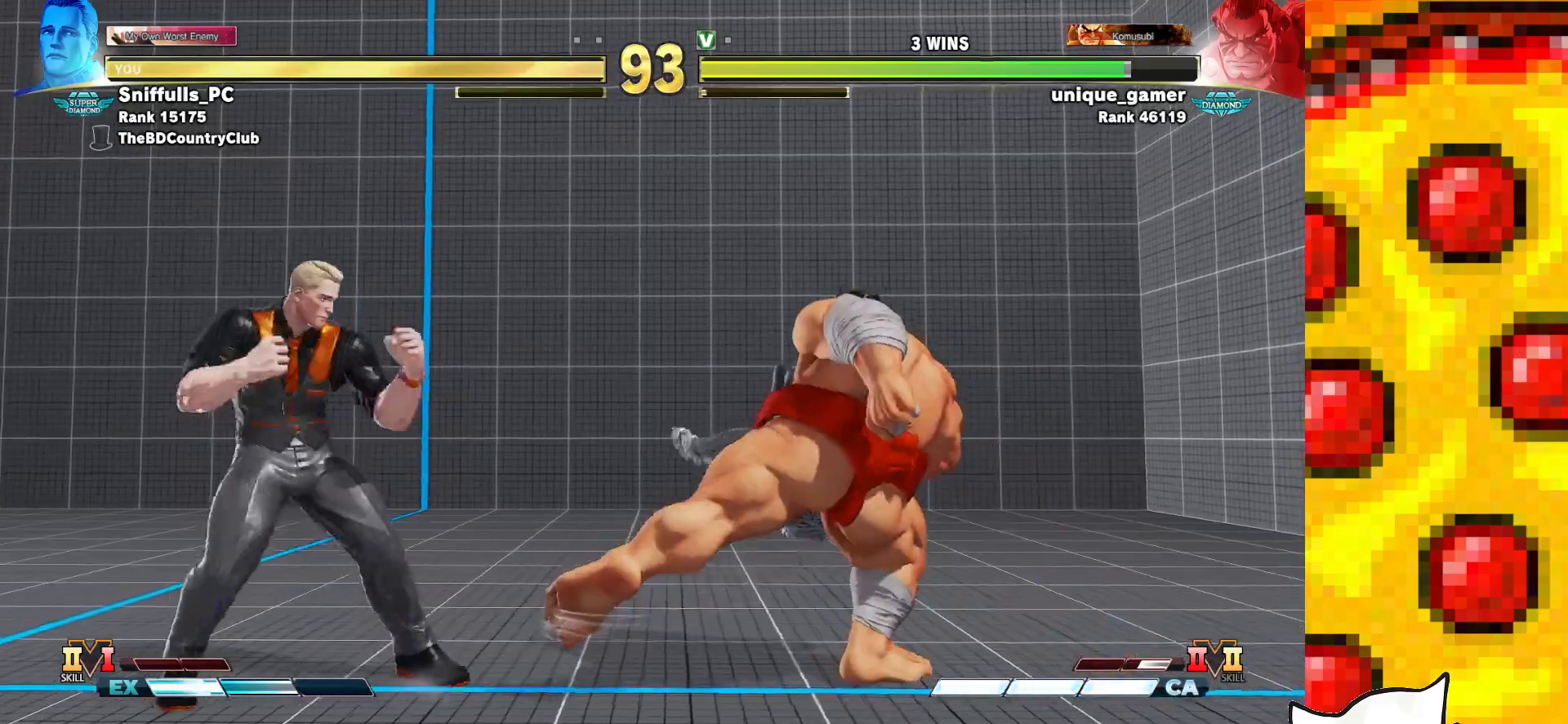
{"buttons": ["SQUARE", "TRIANGLE"], "events": [[267, "DPAD_LEFT", "up"]]}
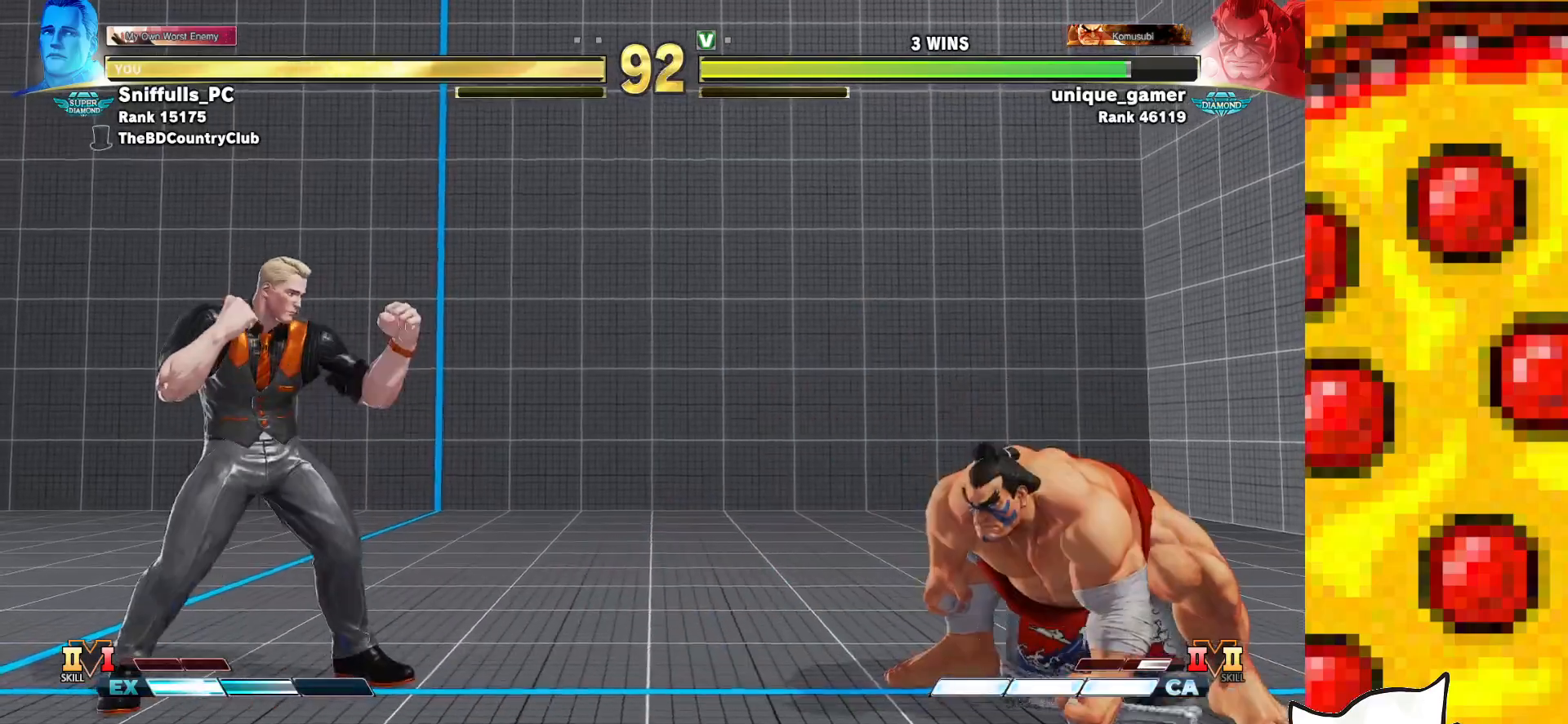
{"buttons": ["SQUARE", "TRIANGLE", "DPAD_LEFT"], "events": [[317, "DPAD_LEFT", "down"]]}
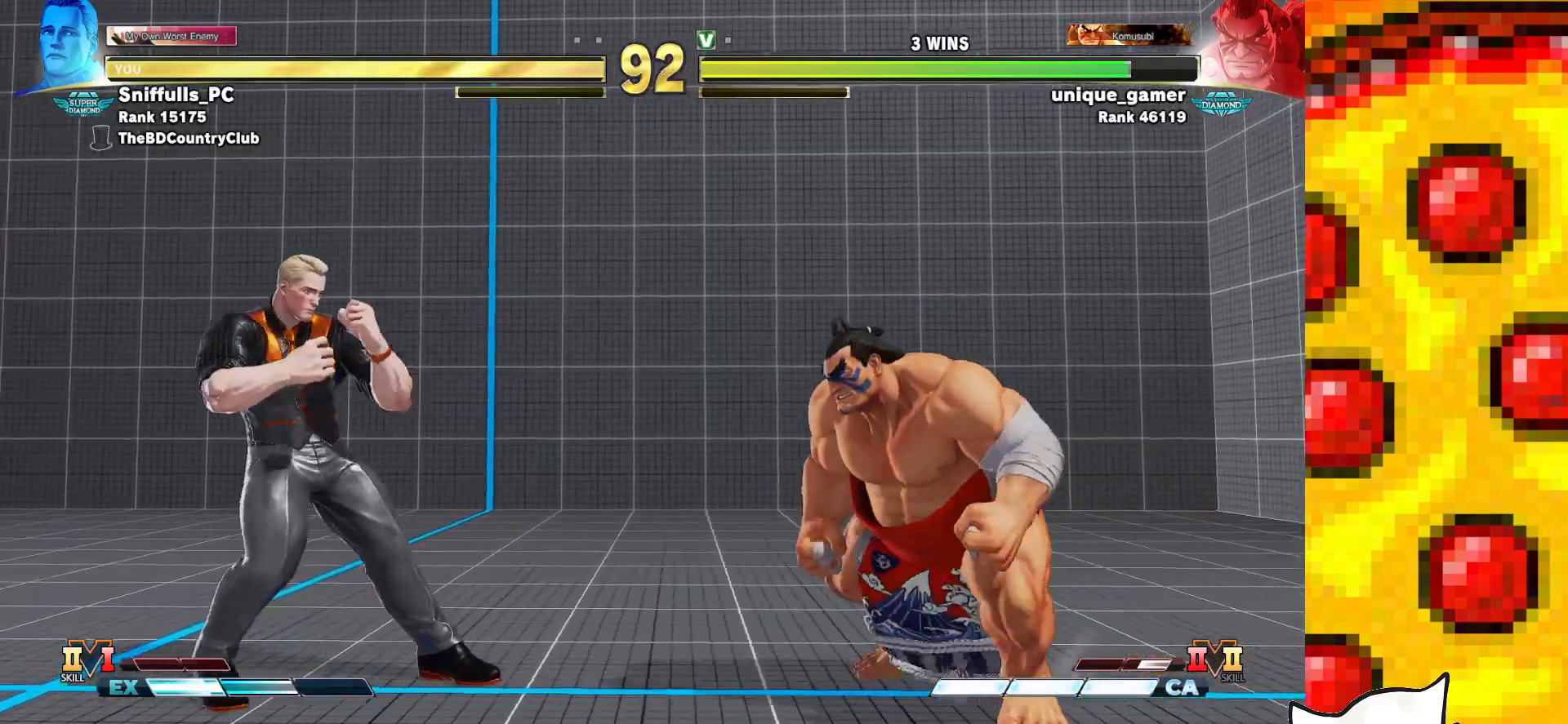
{"buttons": ["SQUARE", "TRIANGLE", "DPAD_LEFT"], "events": [[67, "DPAD_LEFT", "up"], [417, "DPAD_LEFT", "down"]]}
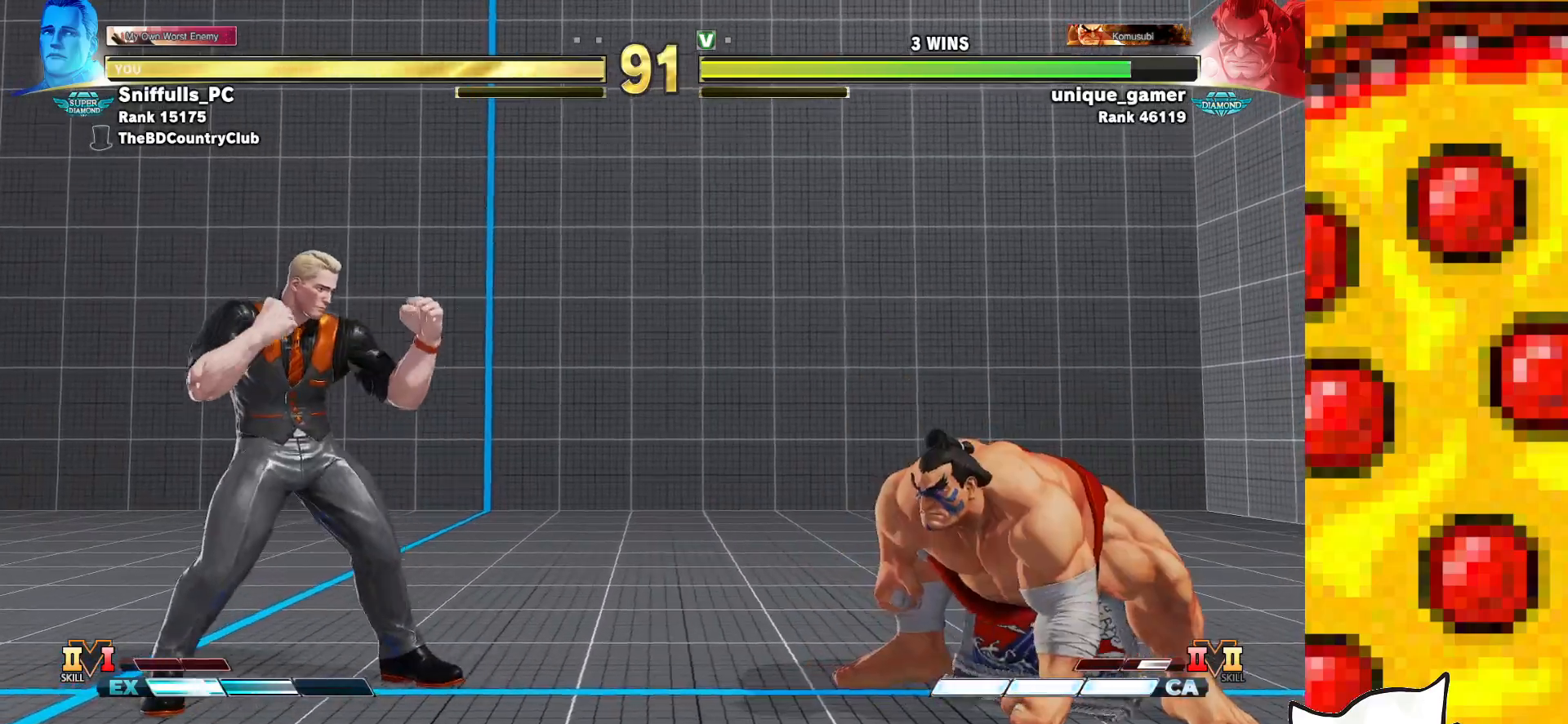
{"buttons": ["SQUARE", "TRIANGLE"], "events": [[167, "DPAD_LEFT", "up"]]}
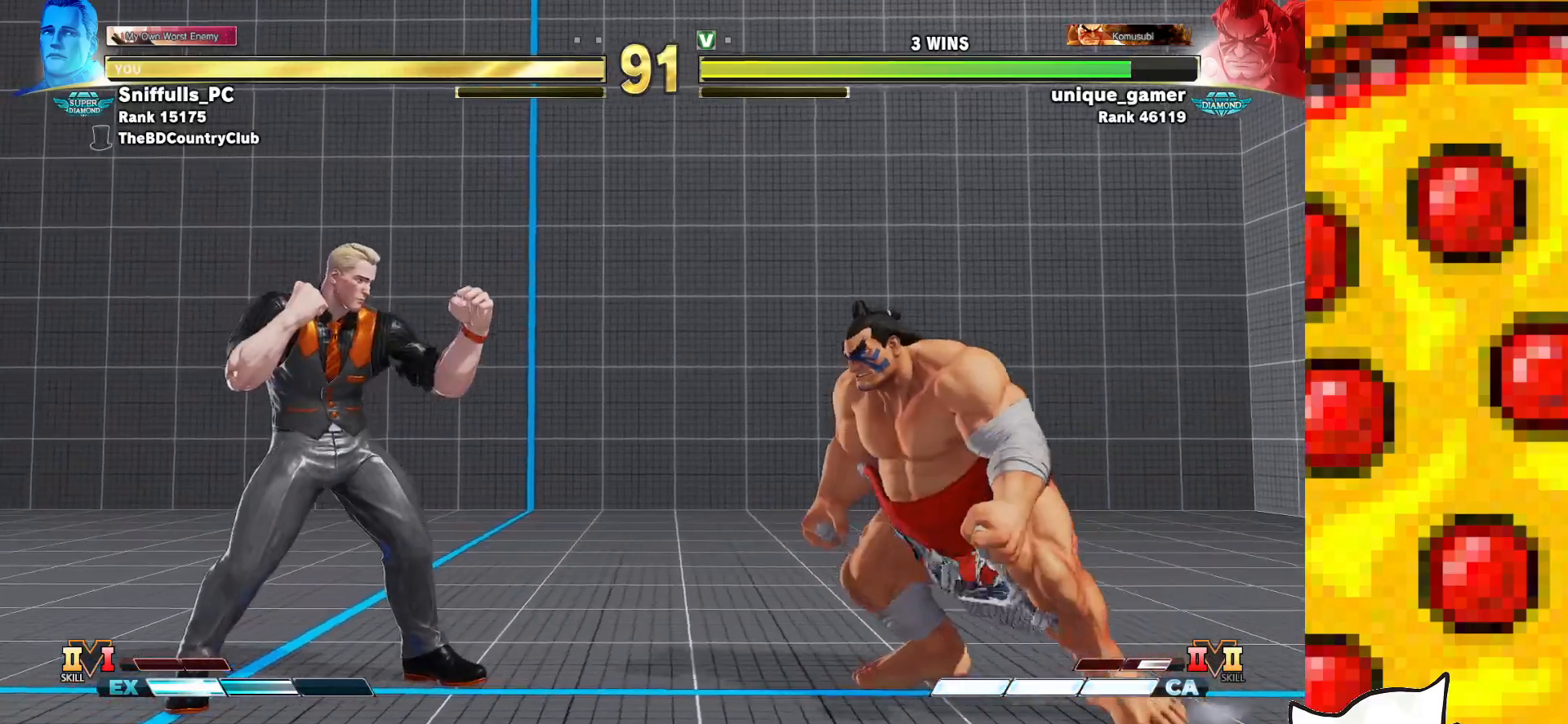
{"buttons": ["SQUARE", "TRIANGLE", "DPAD_LEFT"], "events": [[133, "DPAD_LEFT", "down"]]}
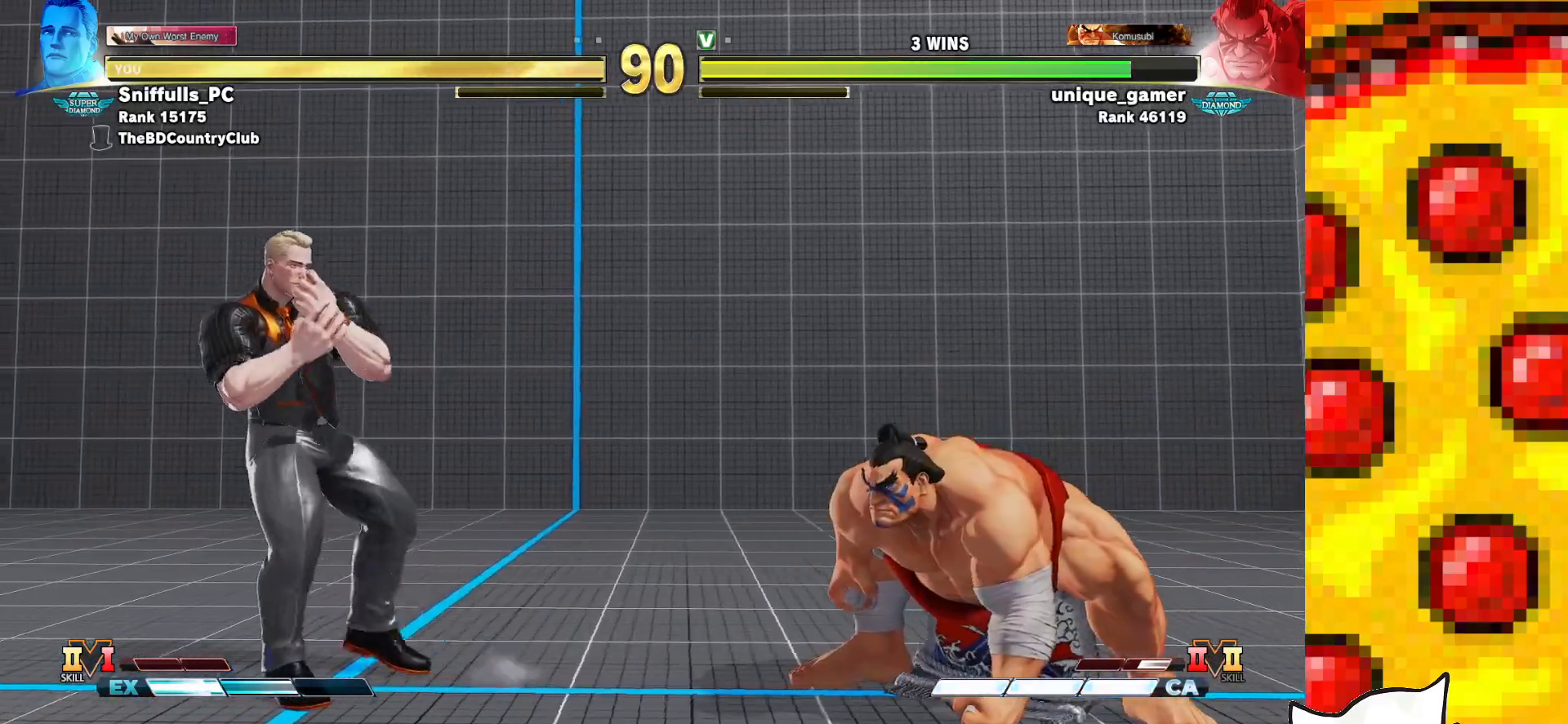
{"buttons": ["DPAD_DOWN", "DPAD_LEFT"], "events": [[100, "SQUARE", "up"], [100, "TRIANGLE", "up"], [300, "DPAD_DOWN", "down"]]}
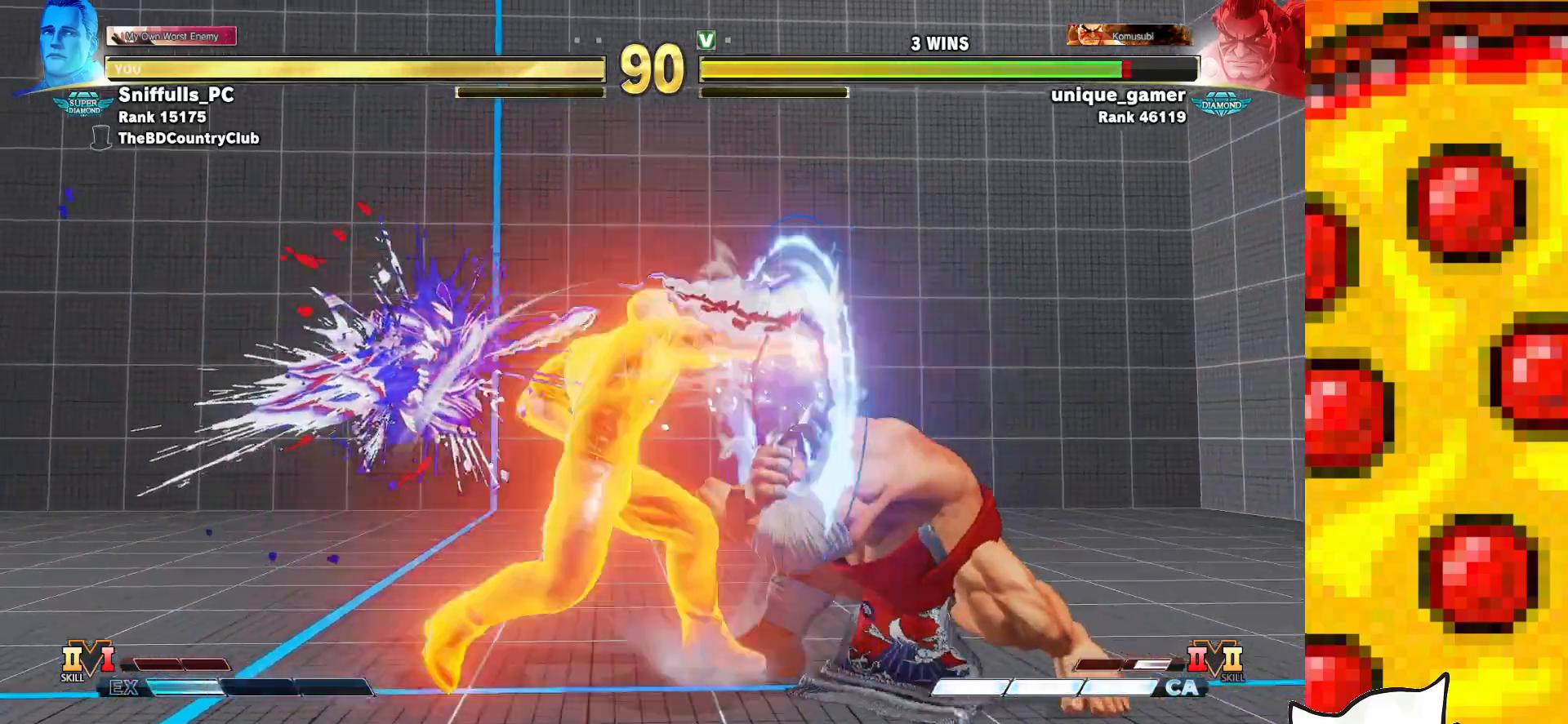
{"buttons": ["DPAD_DOWN", "DPAD_LEFT"], "events": []}
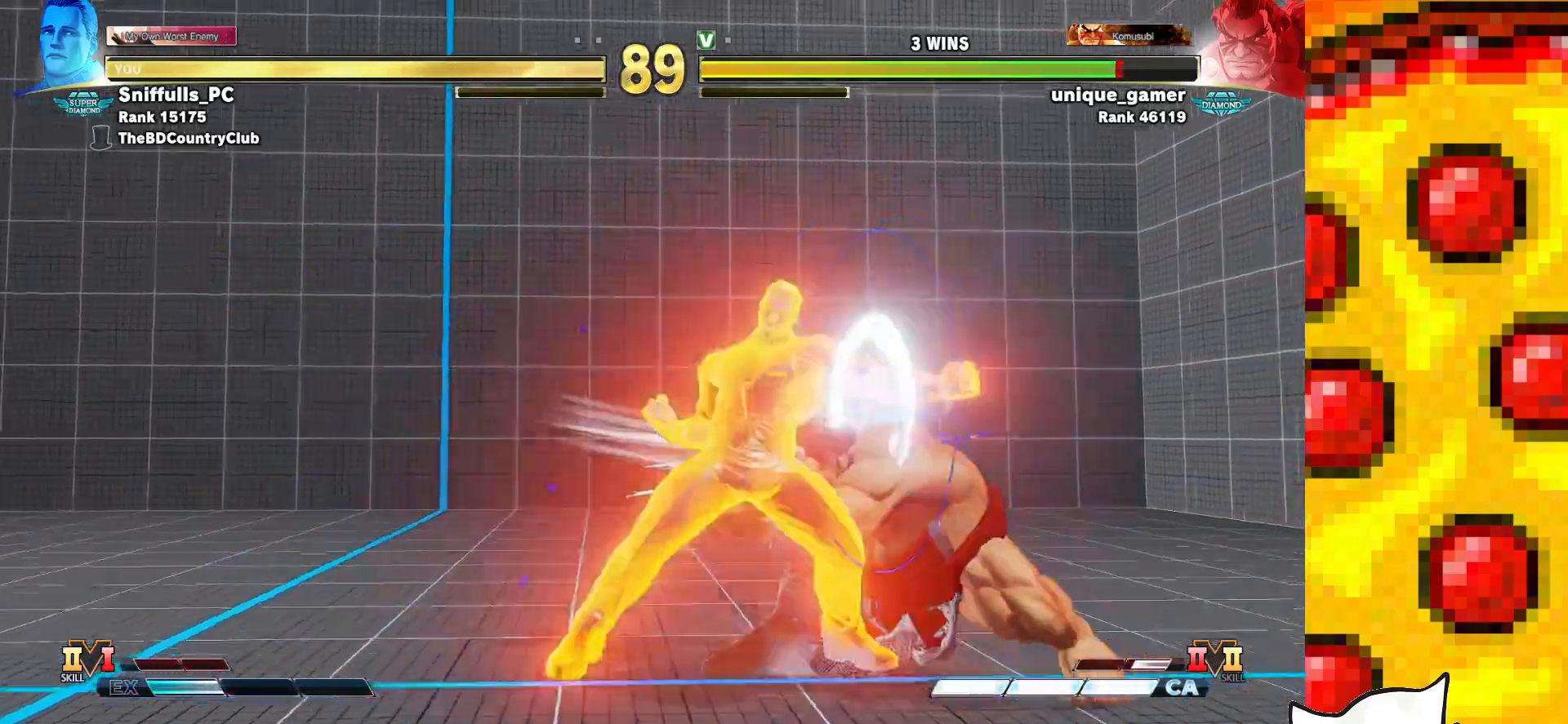
{"buttons": ["TRIANGLE", "DPAD_DOWN", "DPAD_LEFT"], "events": [[467, "TRIANGLE", "down"]]}
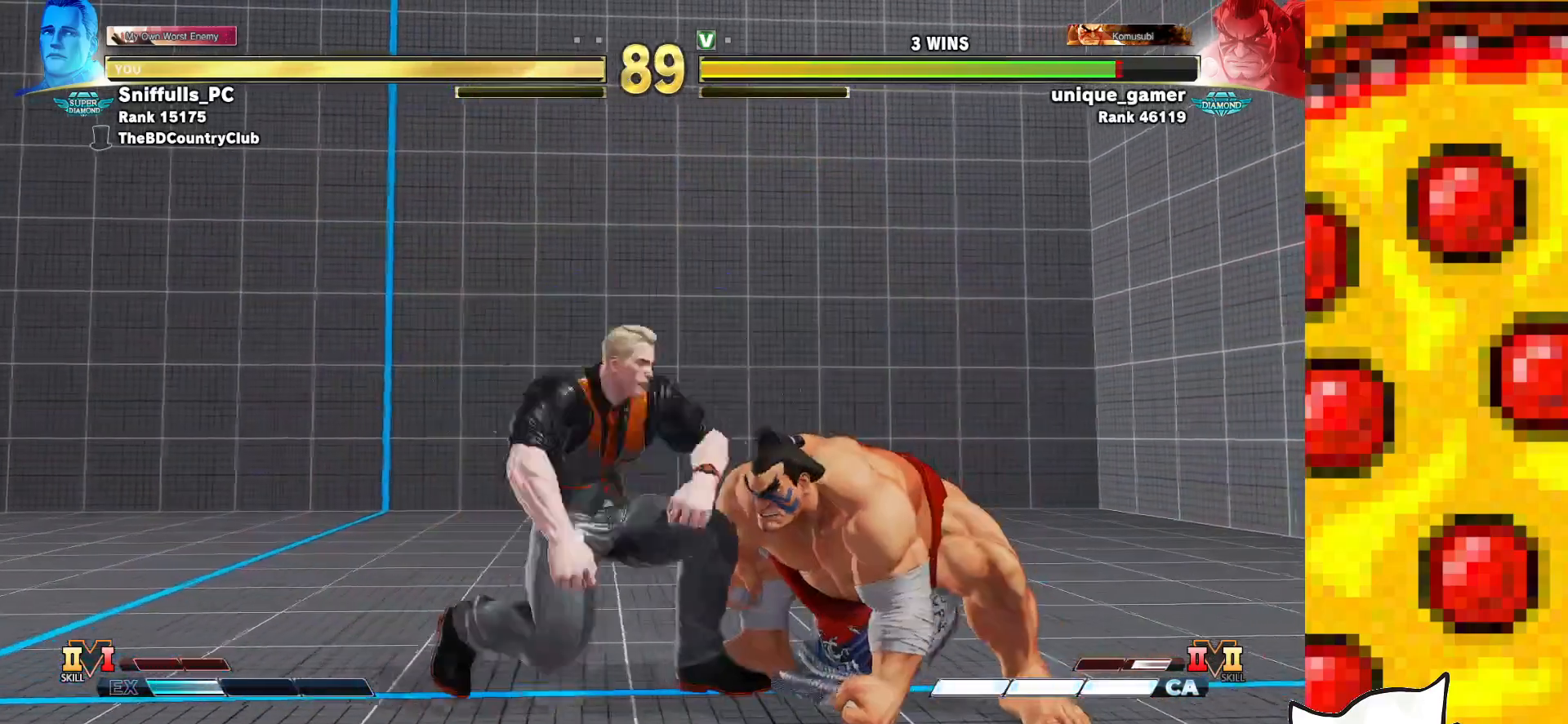
{"buttons": ["TRIANGLE"], "events": [[183, "TRIANGLE", "up"], [283, "DPAD_DOWN", "up"], [317, "DPAD_LEFT", "up"], [500, "TRIANGLE", "down"]]}
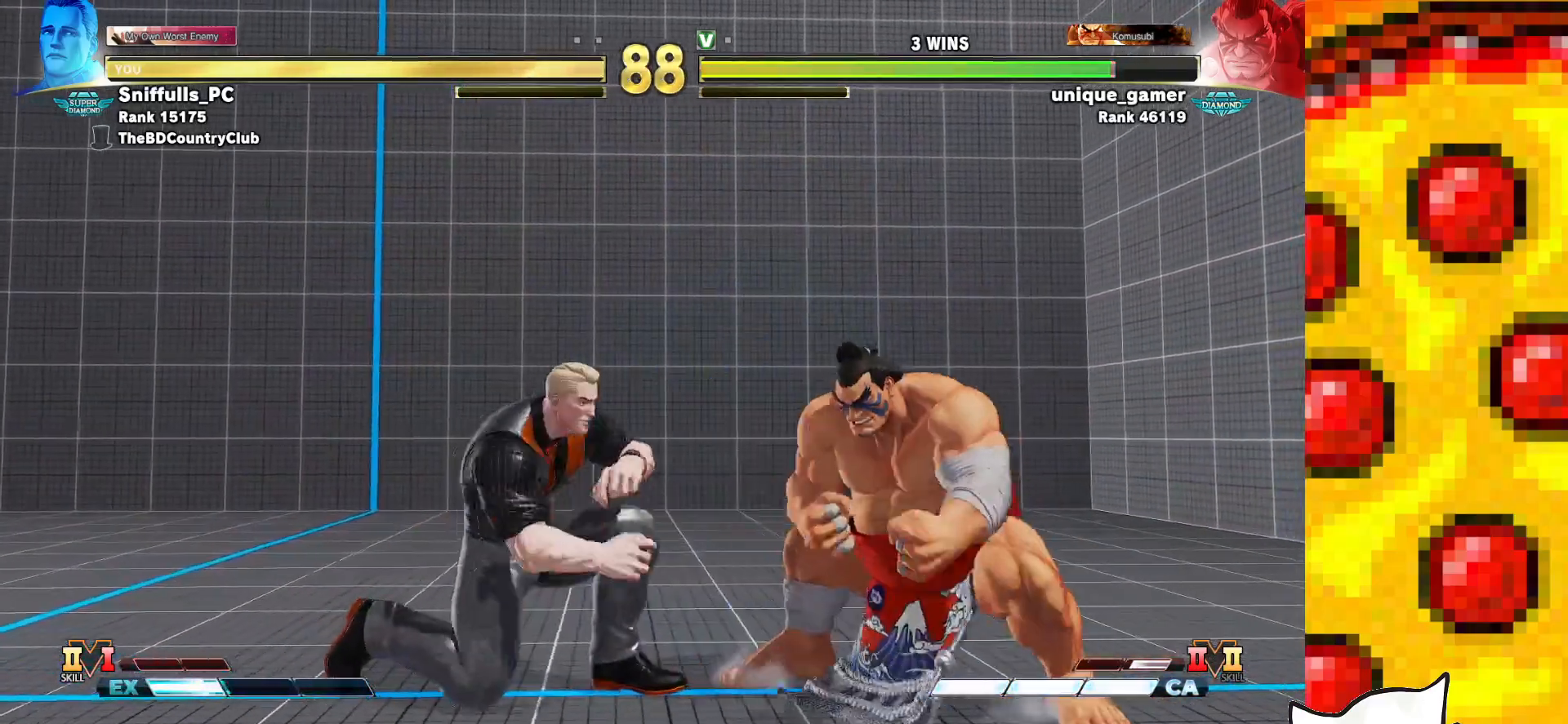
{"buttons": ["DPAD_LEFT"], "events": [[250, "TRIANGLE", "up"], [367, "DPAD_LEFT", "down"]]}
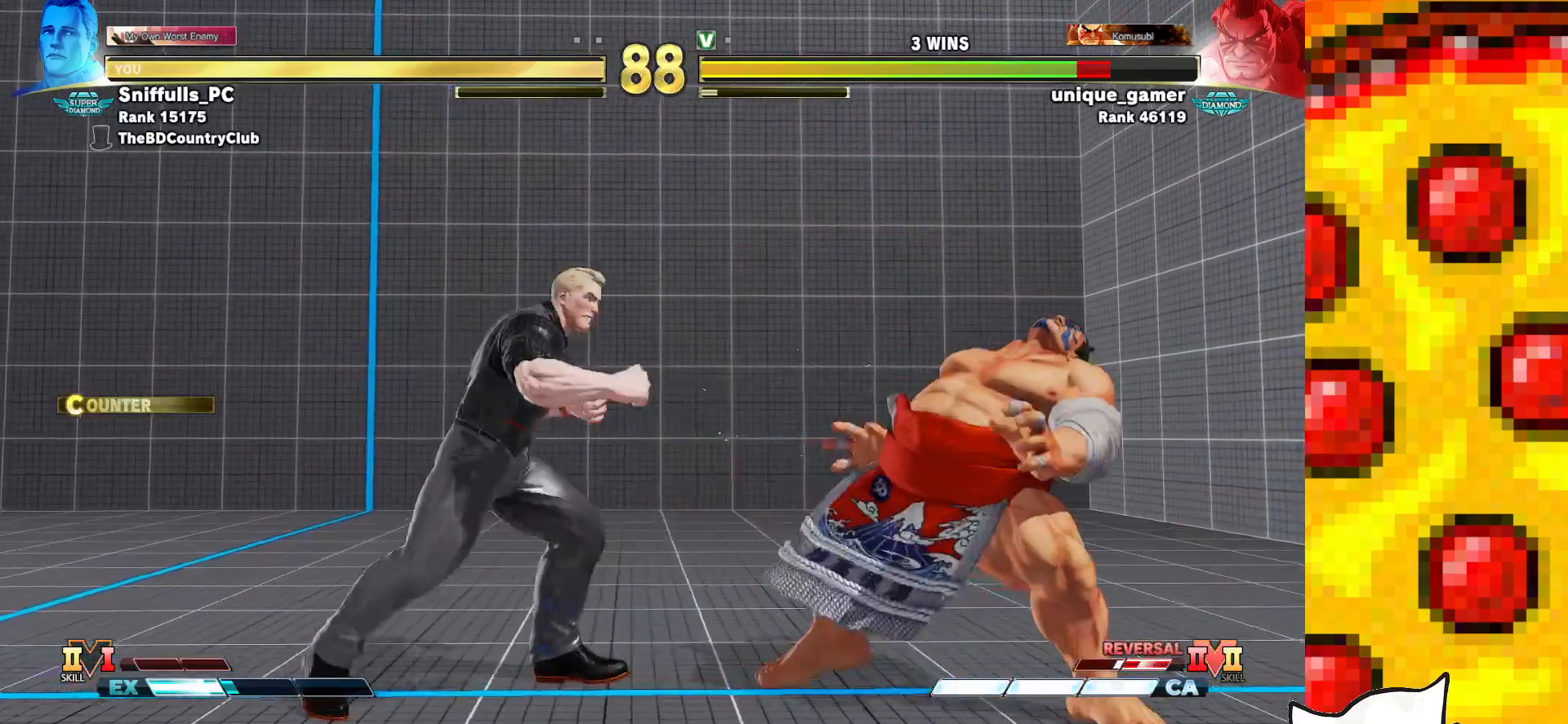
{"buttons": ["DPAD_LEFT"], "events": []}
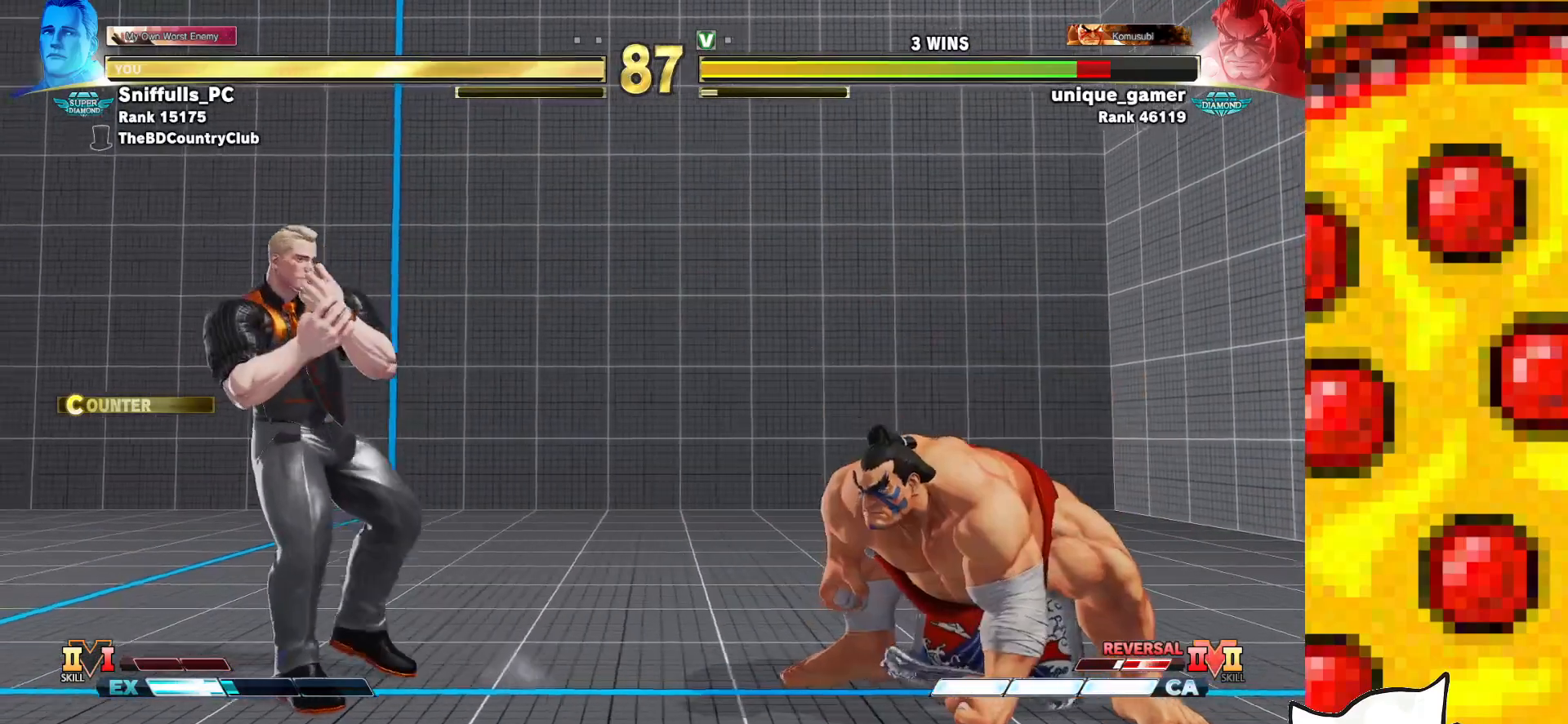
{"buttons": [], "events": [[450, "DPAD_LEFT", "up"]]}
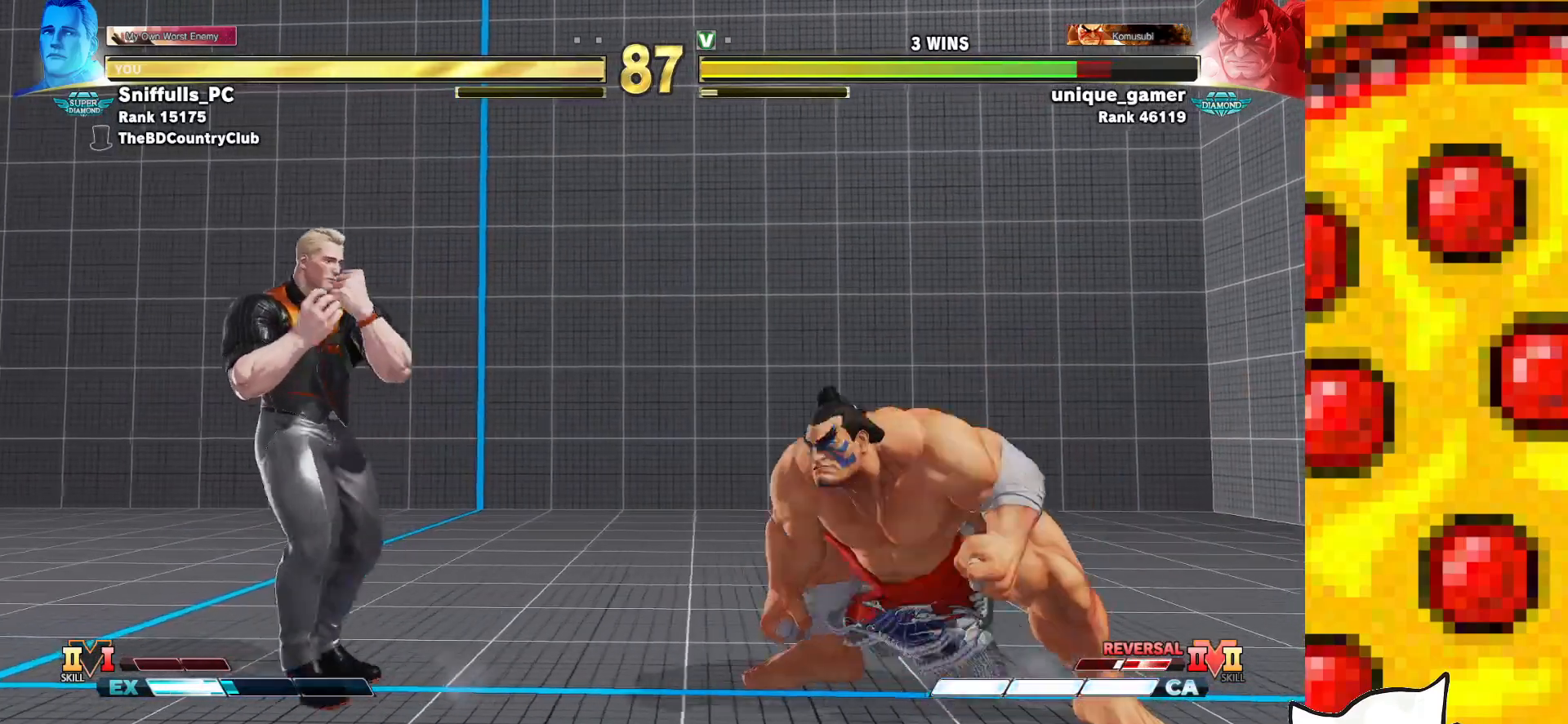
{"buttons": ["DPAD_DOWN", "DPAD_LEFT"], "events": [[17, "DPAD_RIGHT", "down"], [117, "DPAD_RIGHT", "up"], [133, "CIRCLE", "down"], [317, "CIRCLE", "up"], [367, "DPAD_LEFT", "down"], [383, "DPAD_DOWN", "down"]]}
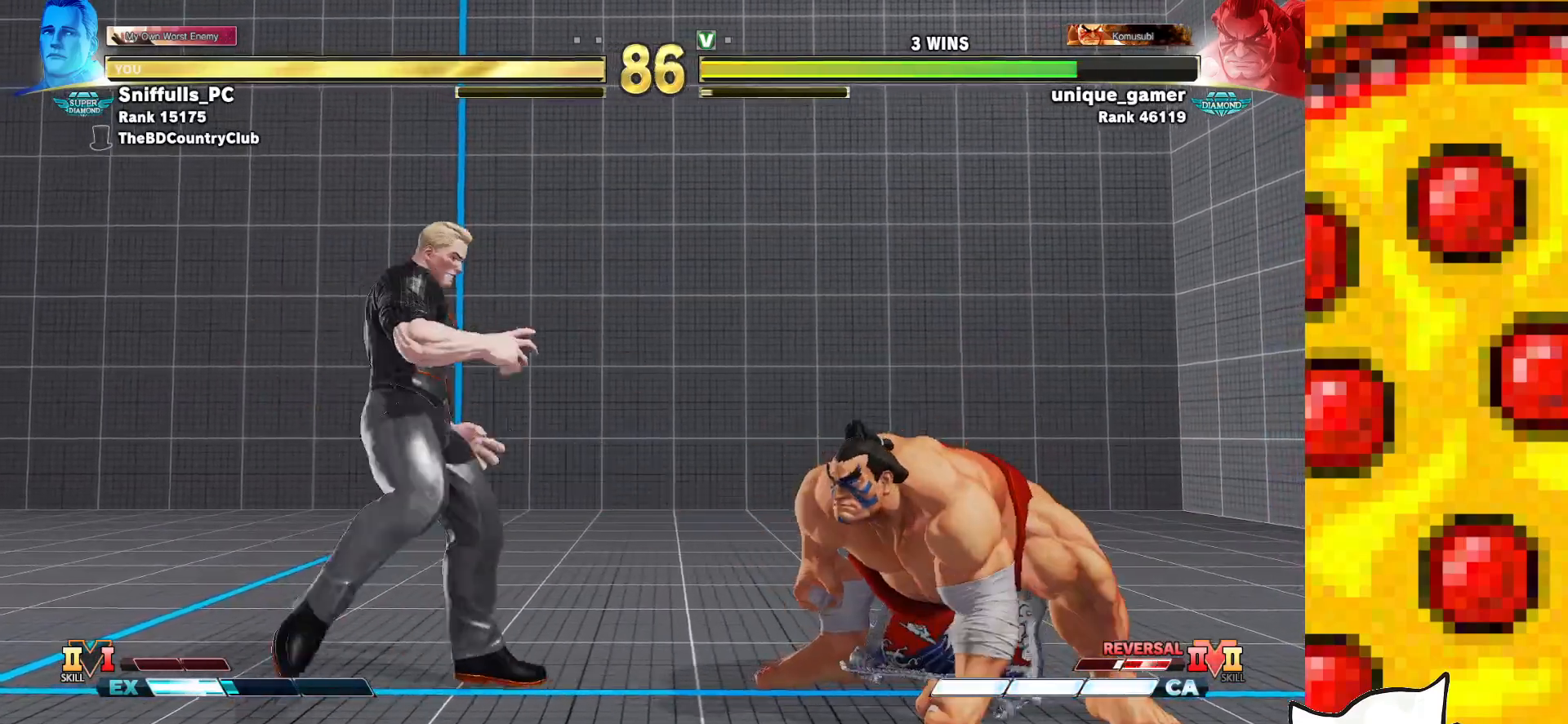
{"buttons": ["DPAD_LEFT"], "events": [[183, "DPAD_DOWN", "up"]]}
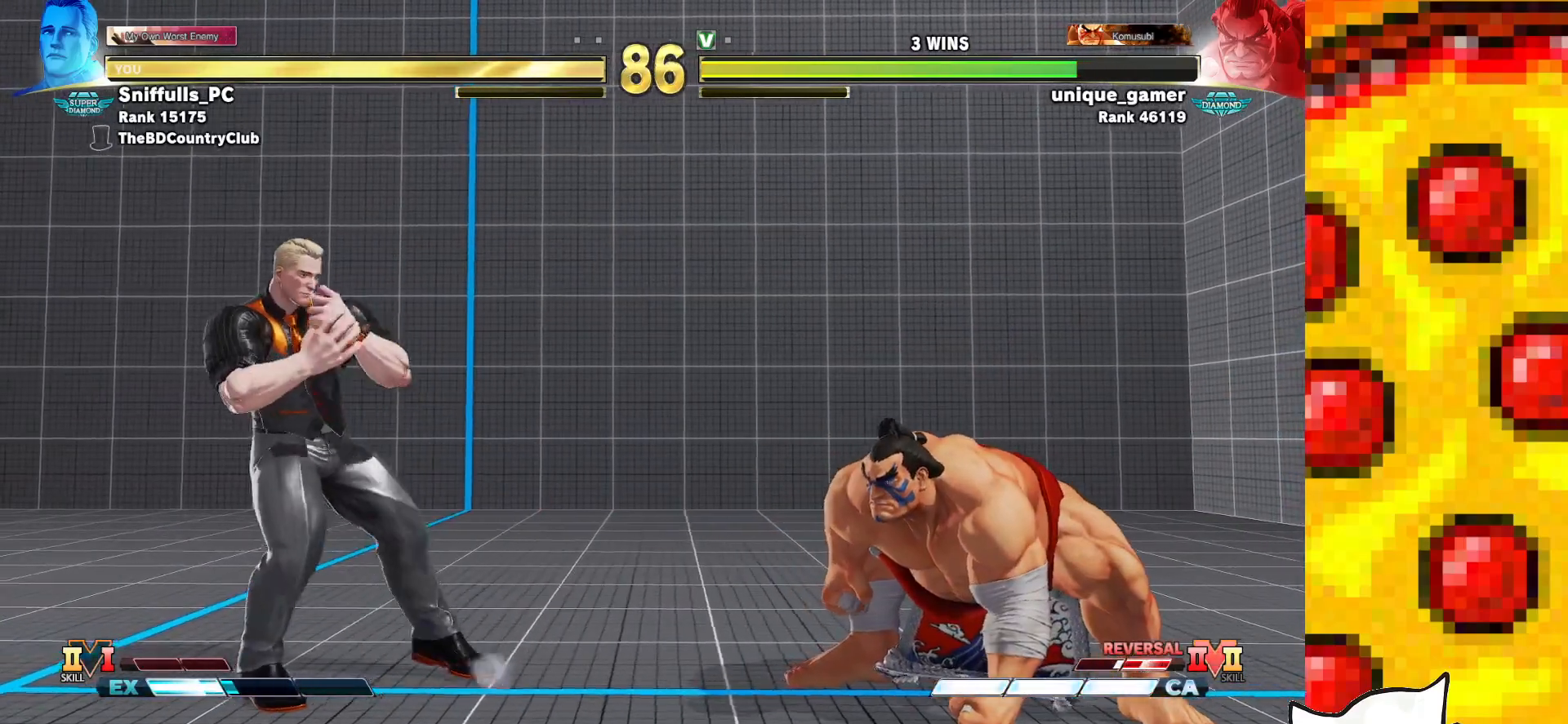
{"buttons": ["DPAD_LEFT"], "events": [[167, "DPAD_LEFT", "up"], [500, "DPAD_LEFT", "down"]]}
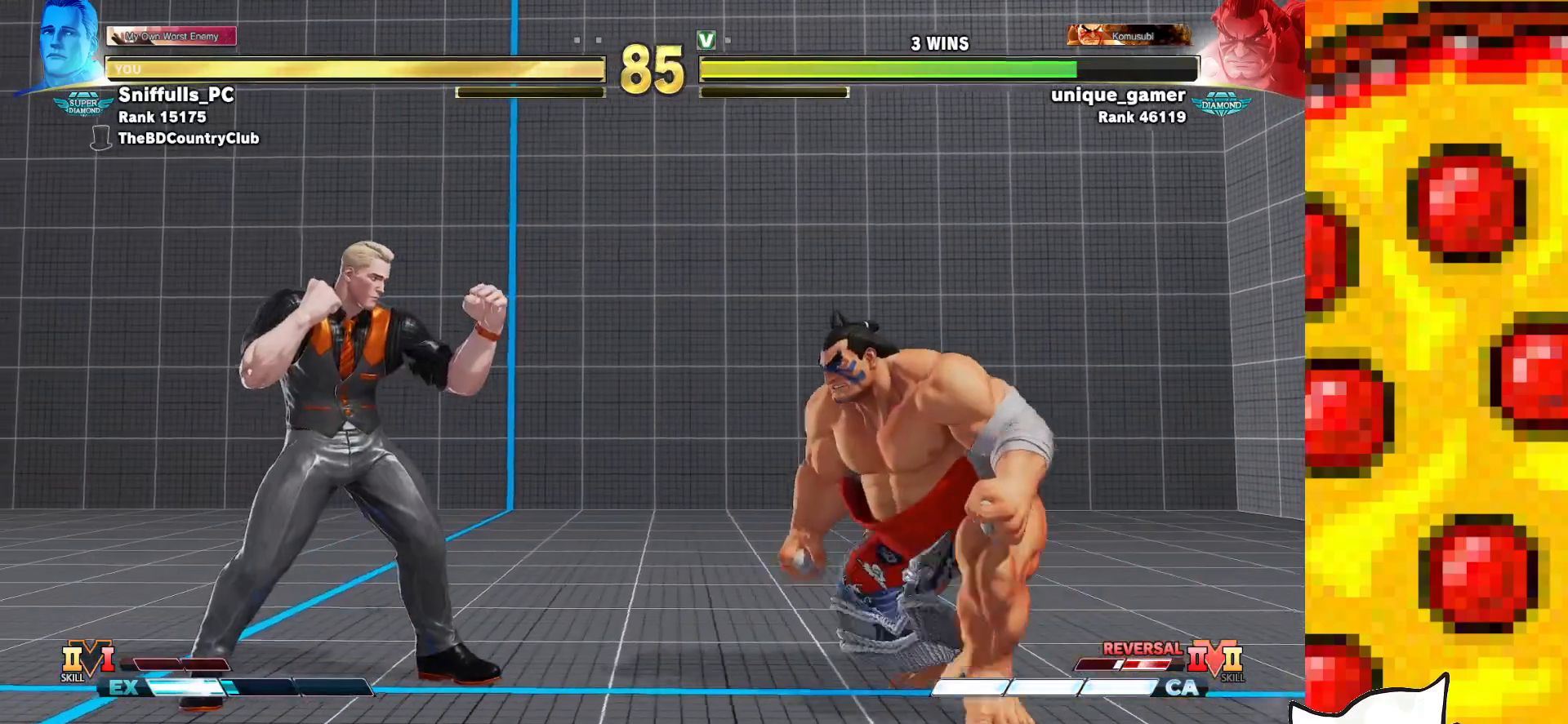
{"buttons": ["DPAD_RIGHT"], "events": [[317, "DPAD_LEFT", "up"], [383, "DPAD_RIGHT", "down"]]}
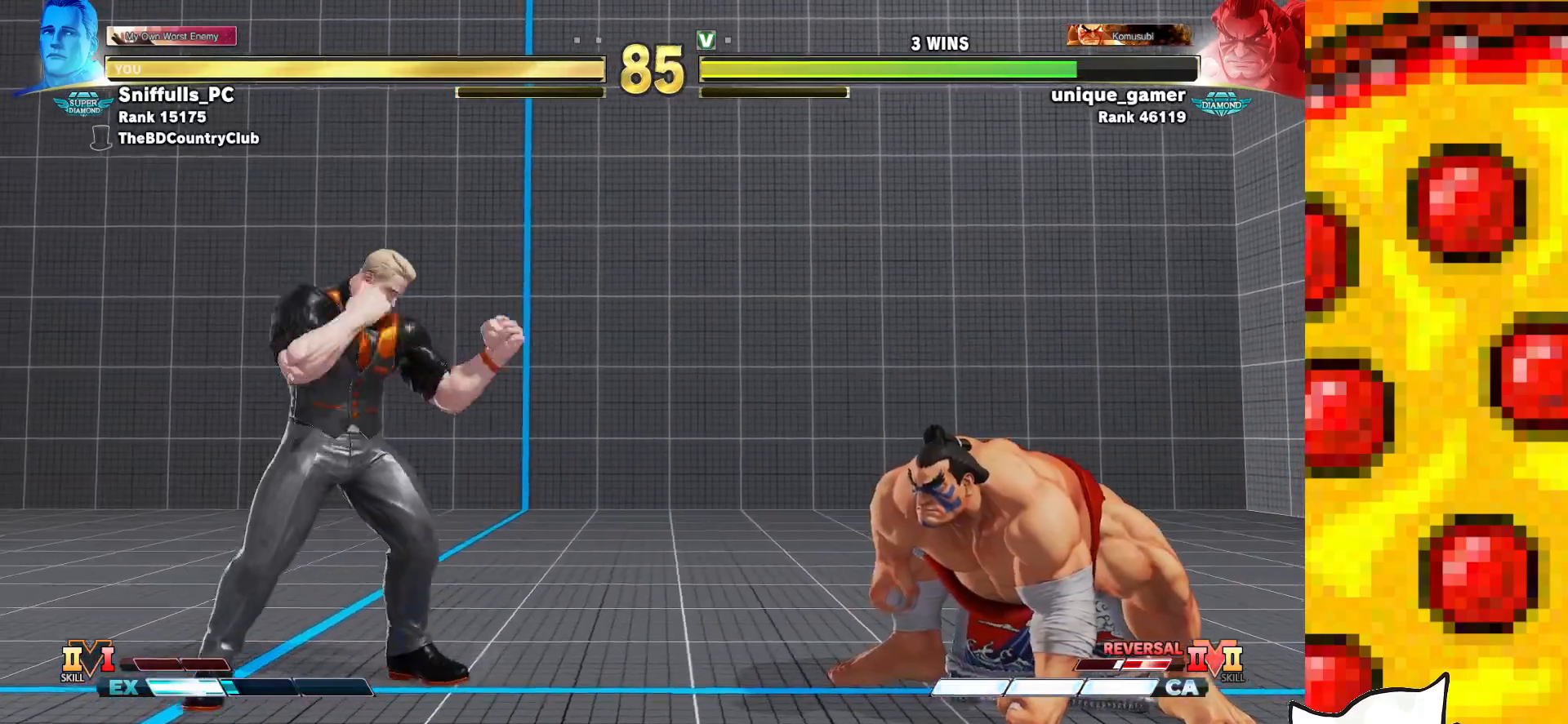
{"buttons": ["DPAD_DOWN", "DPAD_LEFT"], "events": [[350, "DPAD_DOWN", "down"], [350, "DPAD_RIGHT", "up"], [400, "DPAD_LEFT", "down"]]}
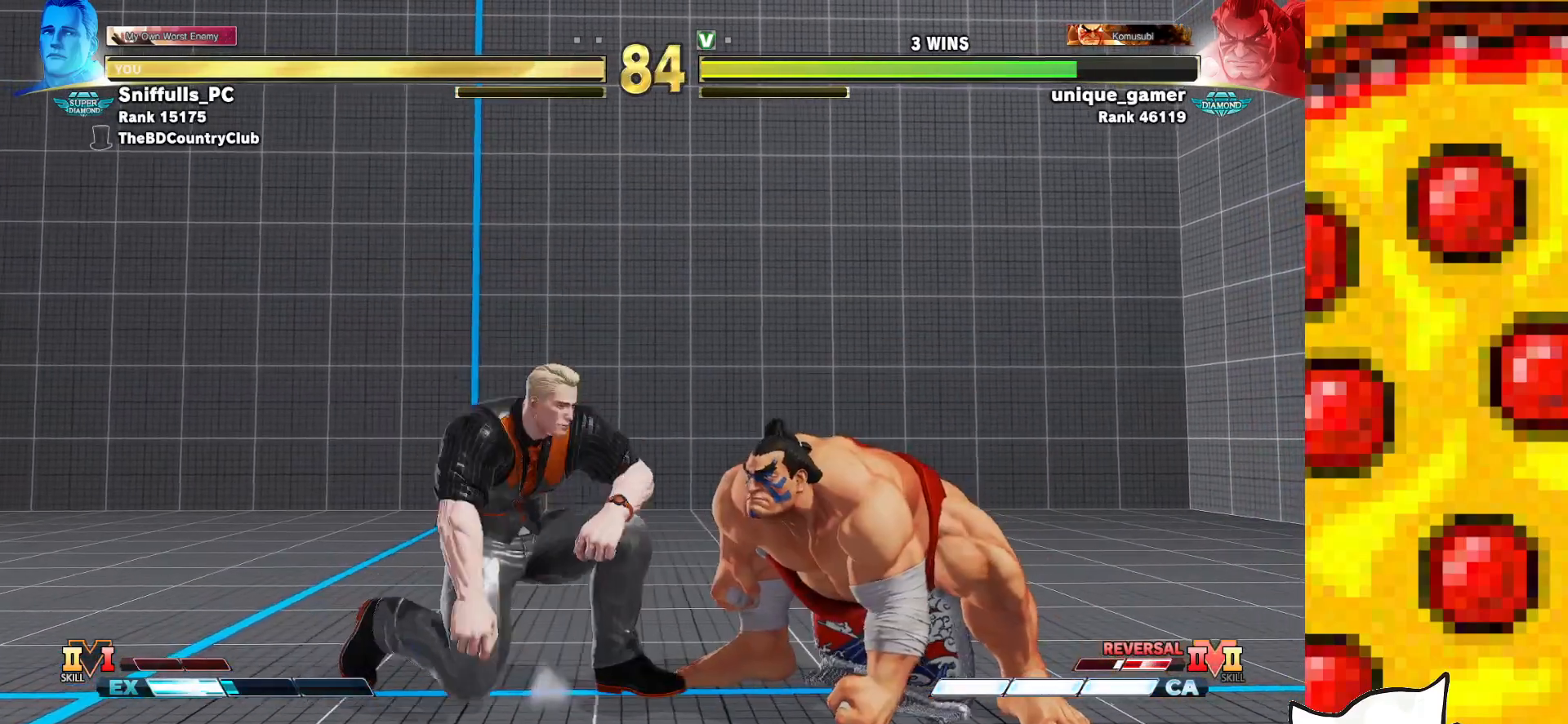
{"buttons": ["DPAD_LEFT"], "events": [[67, "TRIANGLE", "down"], [250, "TRIANGLE", "up"], [417, "DPAD_DOWN", "up"]]}
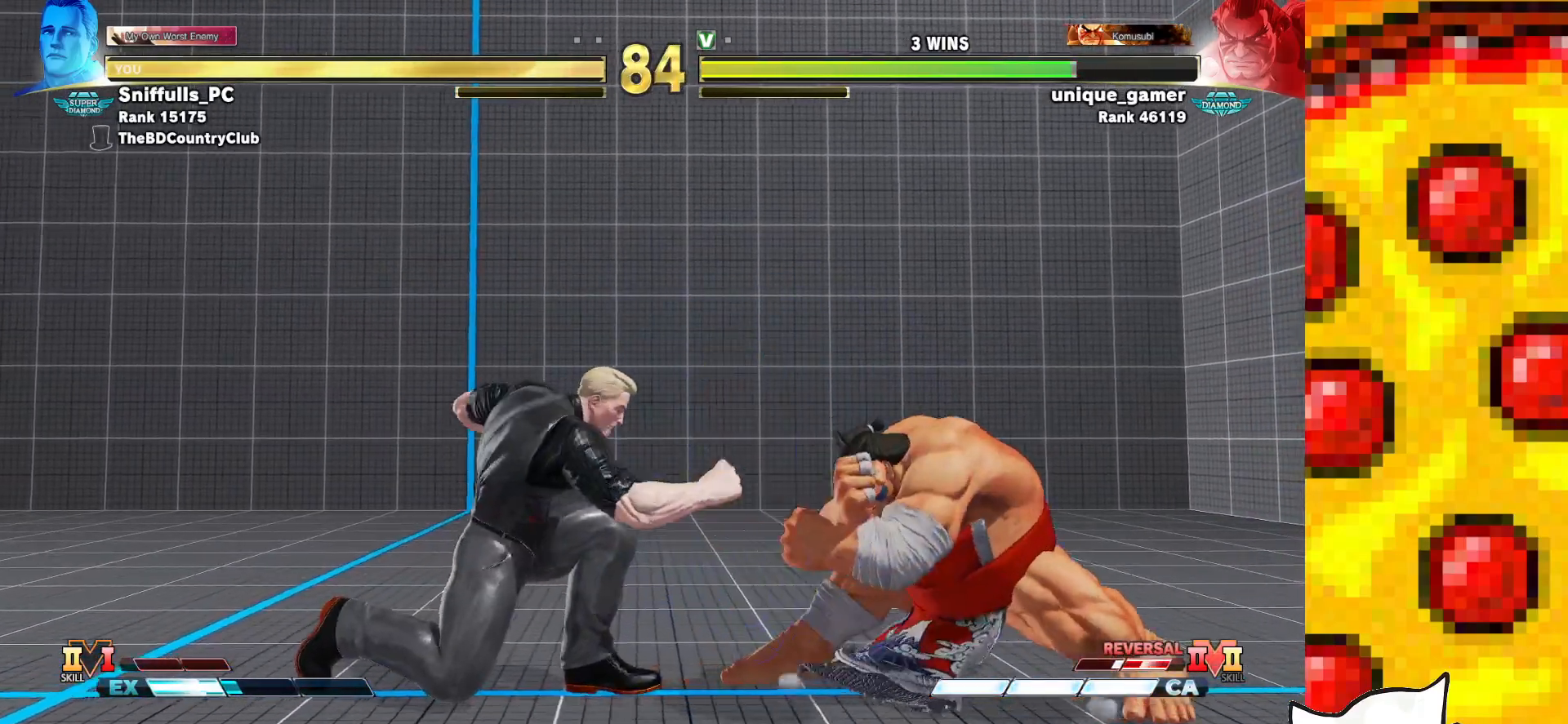
{"buttons": ["DPAD_DOWN", "DPAD_LEFT"], "events": [[467, "DPAD_DOWN", "down"]]}
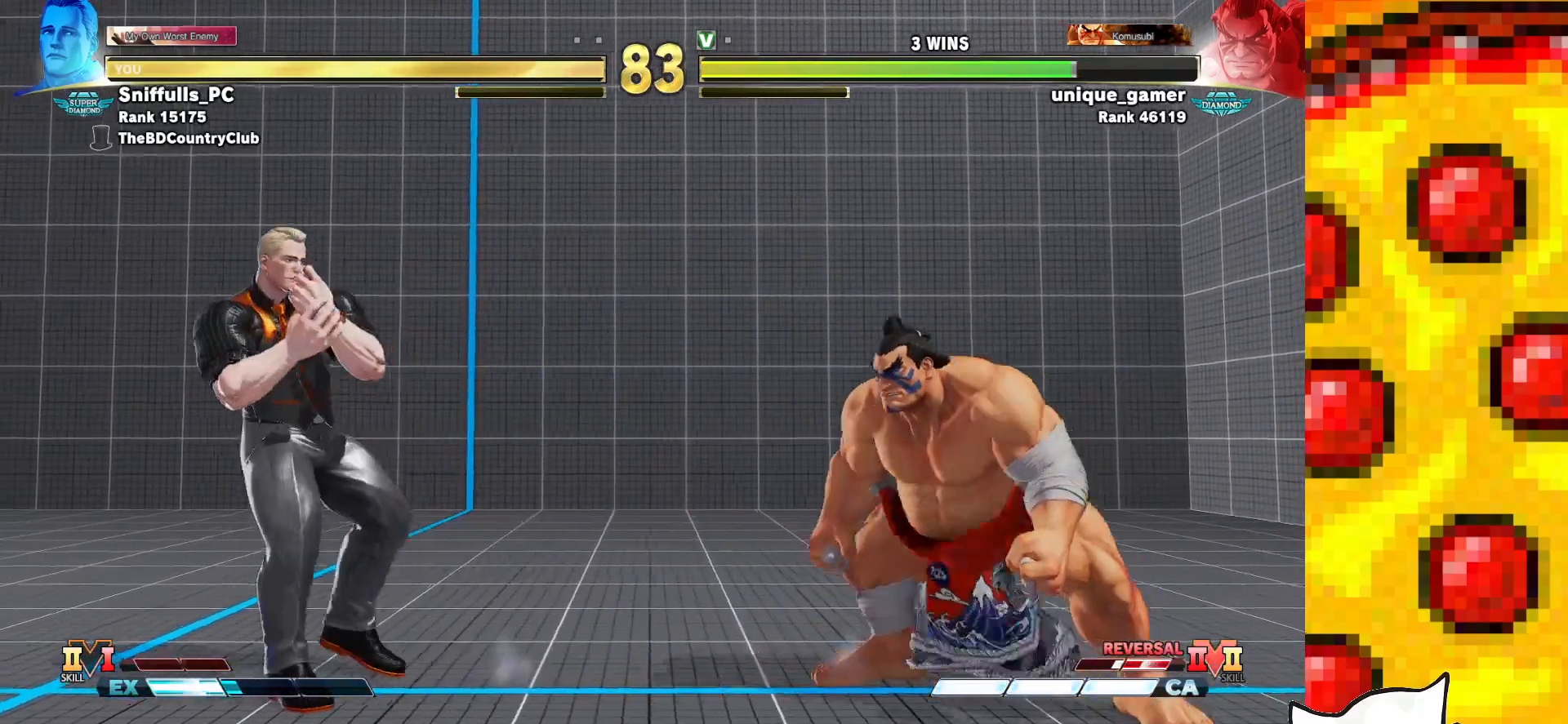
{"buttons": ["DPAD_DOWN", "DPAD_LEFT"], "events": [[250, "DPAD_DOWN", "up"], [367, "DPAD_DOWN", "down"], [383, "TRIANGLE", "down"], [467, "TRIANGLE", "up"]]}
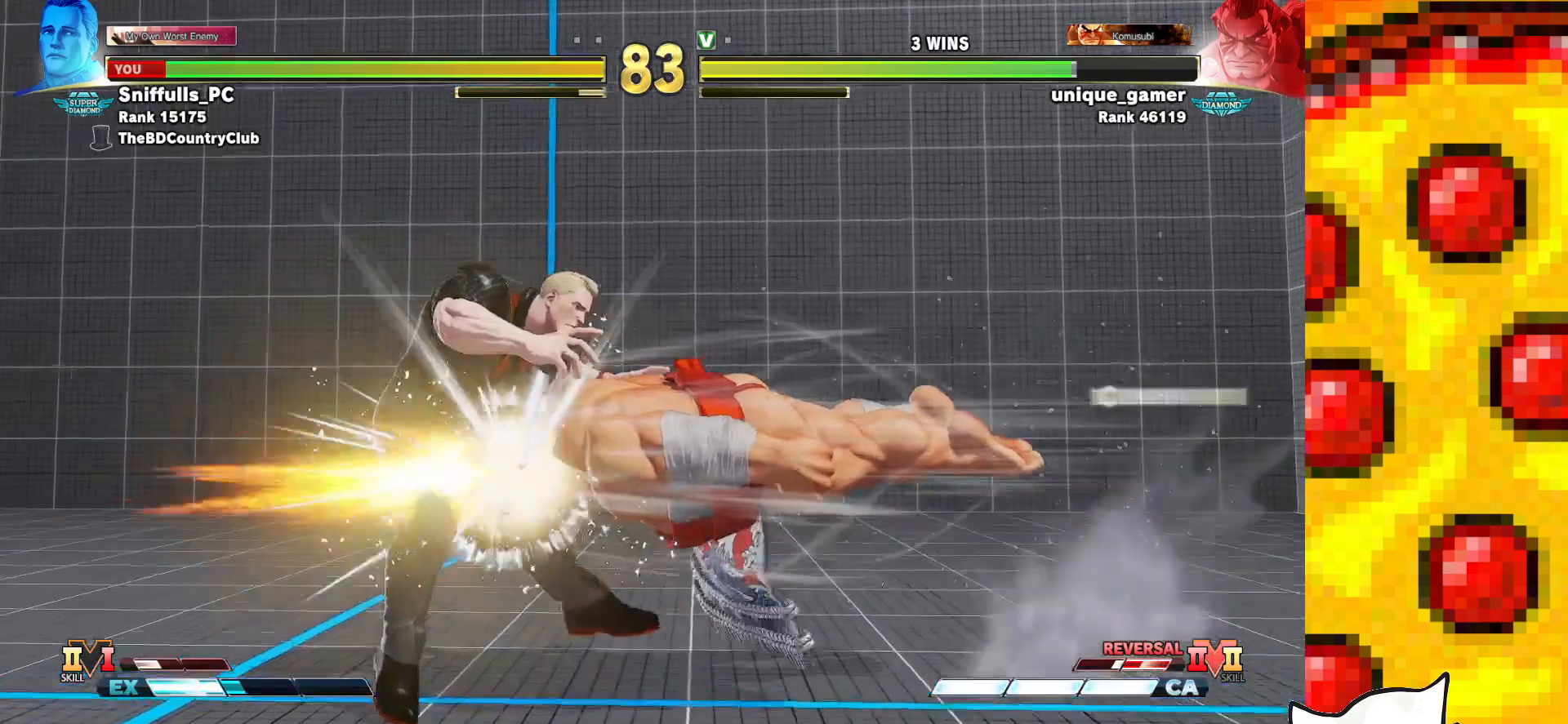
{"buttons": ["CROSS", "R1", "DPAD_DOWN", "DPAD_LEFT"], "events": [[367, "CROSS", "down"], [367, "R1", "down"], [367, "SQUARE", "down"], [367, "TRIANGLE", "down"], [500, "SQUARE", "up"], [500, "TRIANGLE", "up"]]}
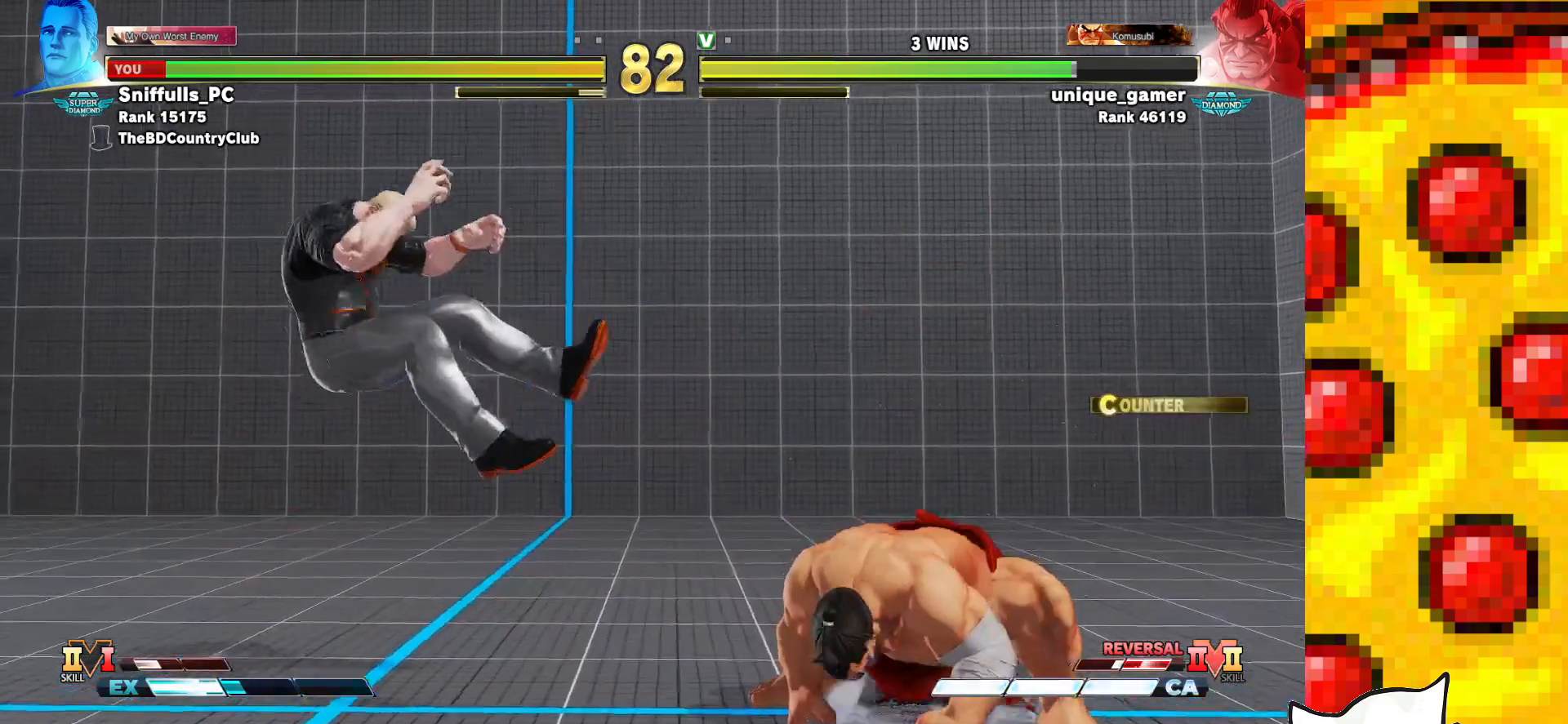
{"buttons": ["DPAD_LEFT"], "events": [[17, "CROSS", "up"], [33, "R1", "up"], [50, "CROSS", "down"], [50, "R1", "down"], [67, "SQUARE", "down"], [67, "TRIANGLE", "down"], [250, "R1", "up"], [250, "TRIANGLE", "up"], [267, "SQUARE", "up"], [300, "CROSS", "up"], [450, "DPAD_DOWN", "up"]]}
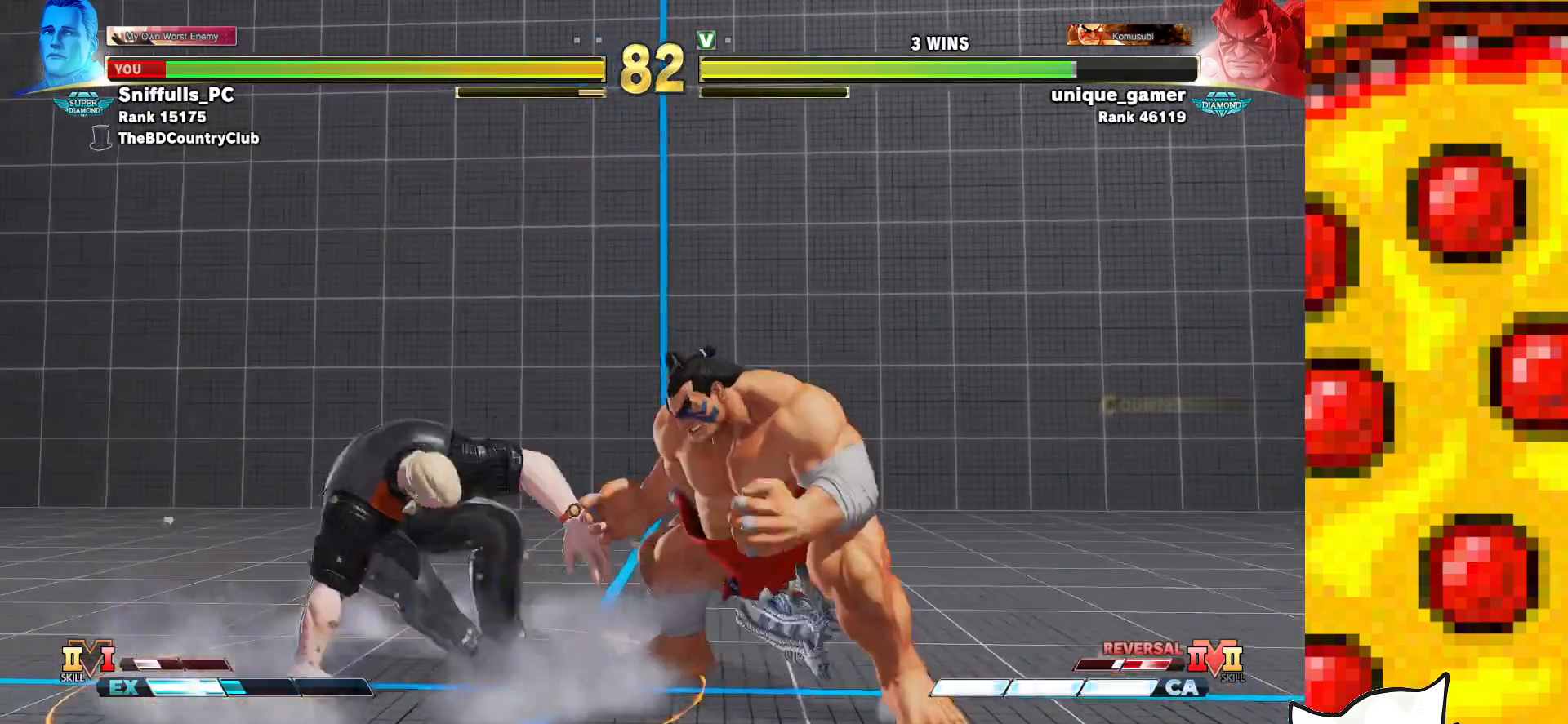
{"buttons": ["DPAD_DOWN", "DPAD_LEFT"], "events": [[117, "DPAD_DOWN", "down"], [317, "SQUARE", "down"], [333, "CROSS", "down"], [467, "SQUARE", "up"], [483, "CROSS", "up"]]}